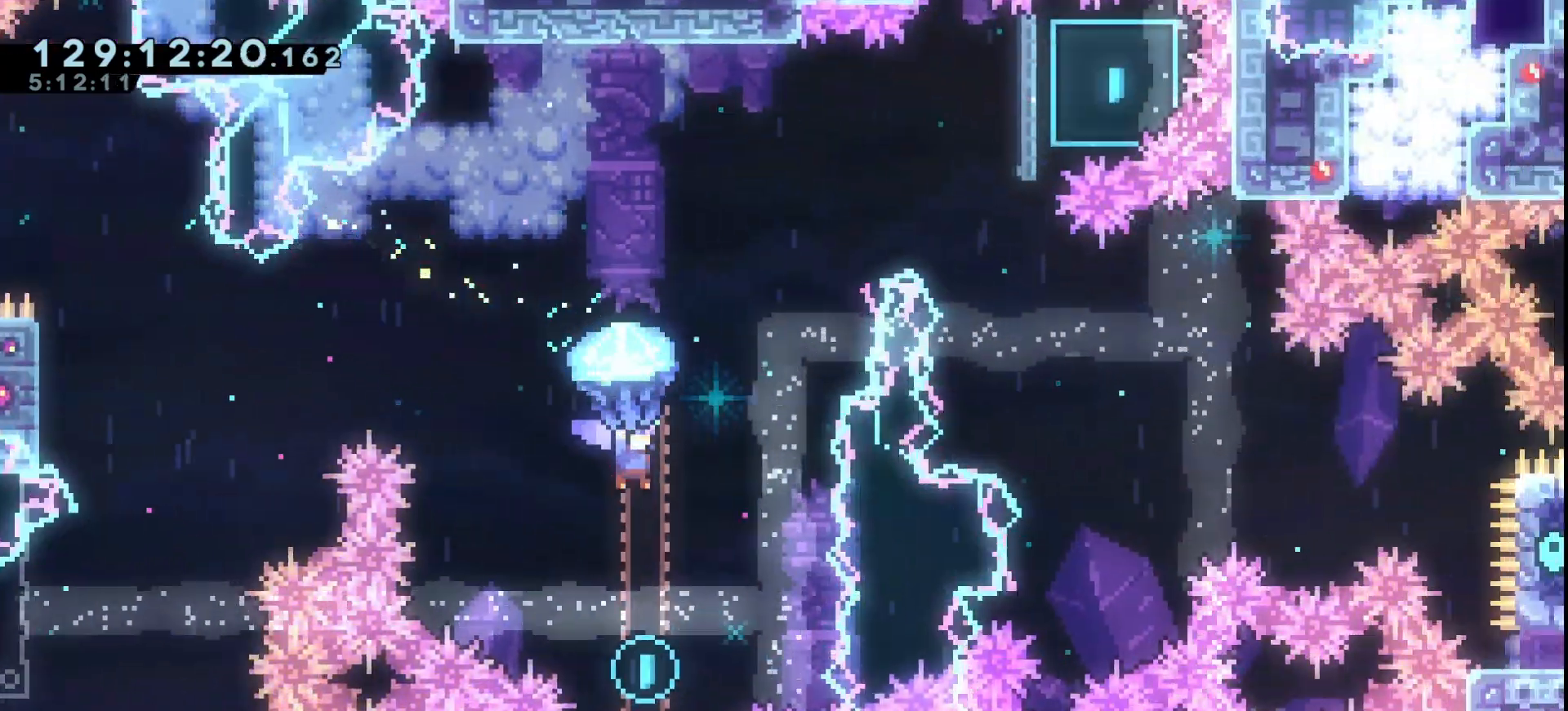
Gameplay with keyboard; each line is a JSON object with the keys held at the frame after it. "events" lists presses ("down") and releases ("up") of "dash", "demo", "down", "grab", "jump", "jump2", "left", "right" and "up" between this image and that frame as [ms after this image, input, new state], when the widget could be followed in between. No other keys are recorded. Mouse input is not recorded. Key names are as the overlay labels them; some are game actions (e.g. jump) rather than physical keys.
{"keys": ["down"], "events": [[33, "up", "down"], [100, "grab", "up"], [367, "up", "up"], [500, "down", "down"]]}
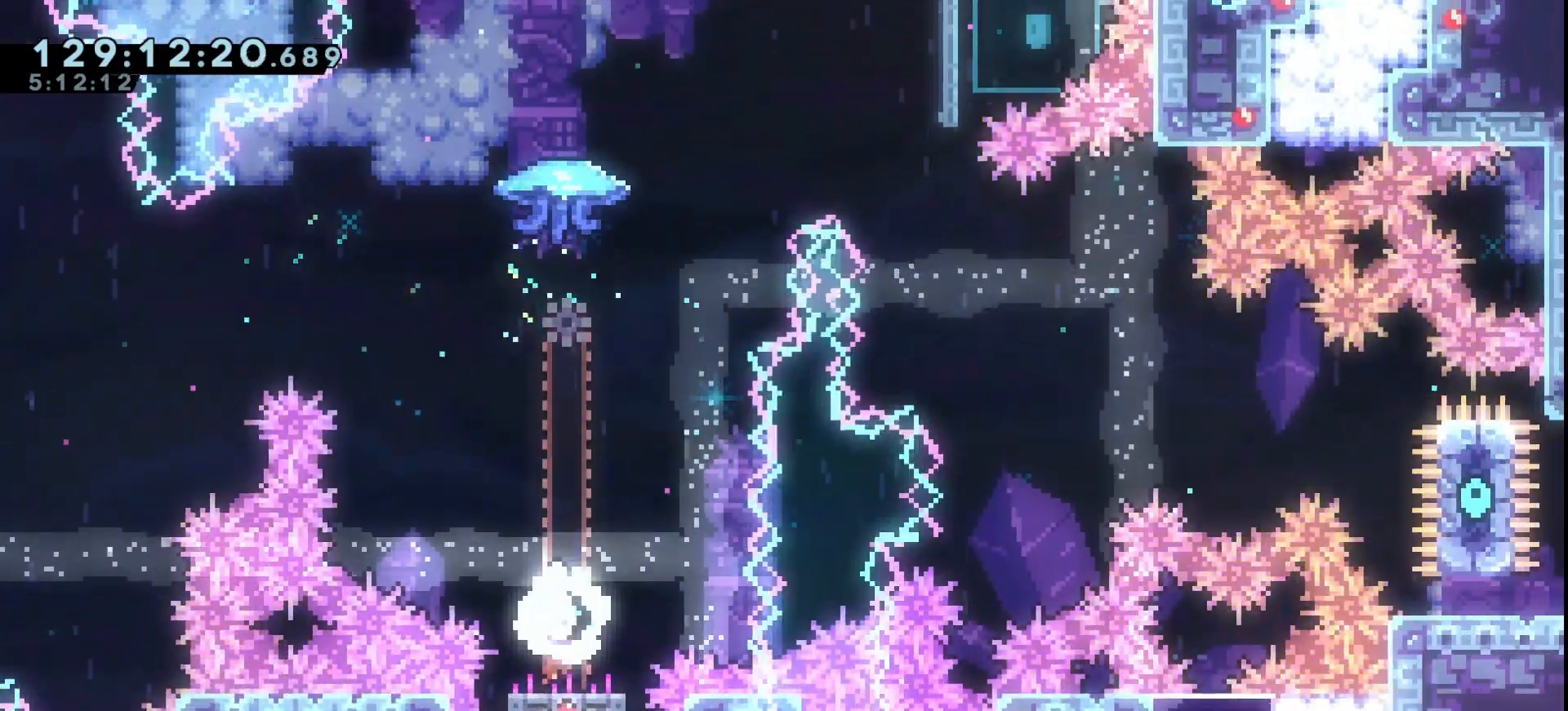
{"keys": ["jump"], "events": [[67, "dash", "down"], [167, "dash", "up"], [233, "jump", "down"], [300, "down", "up"]]}
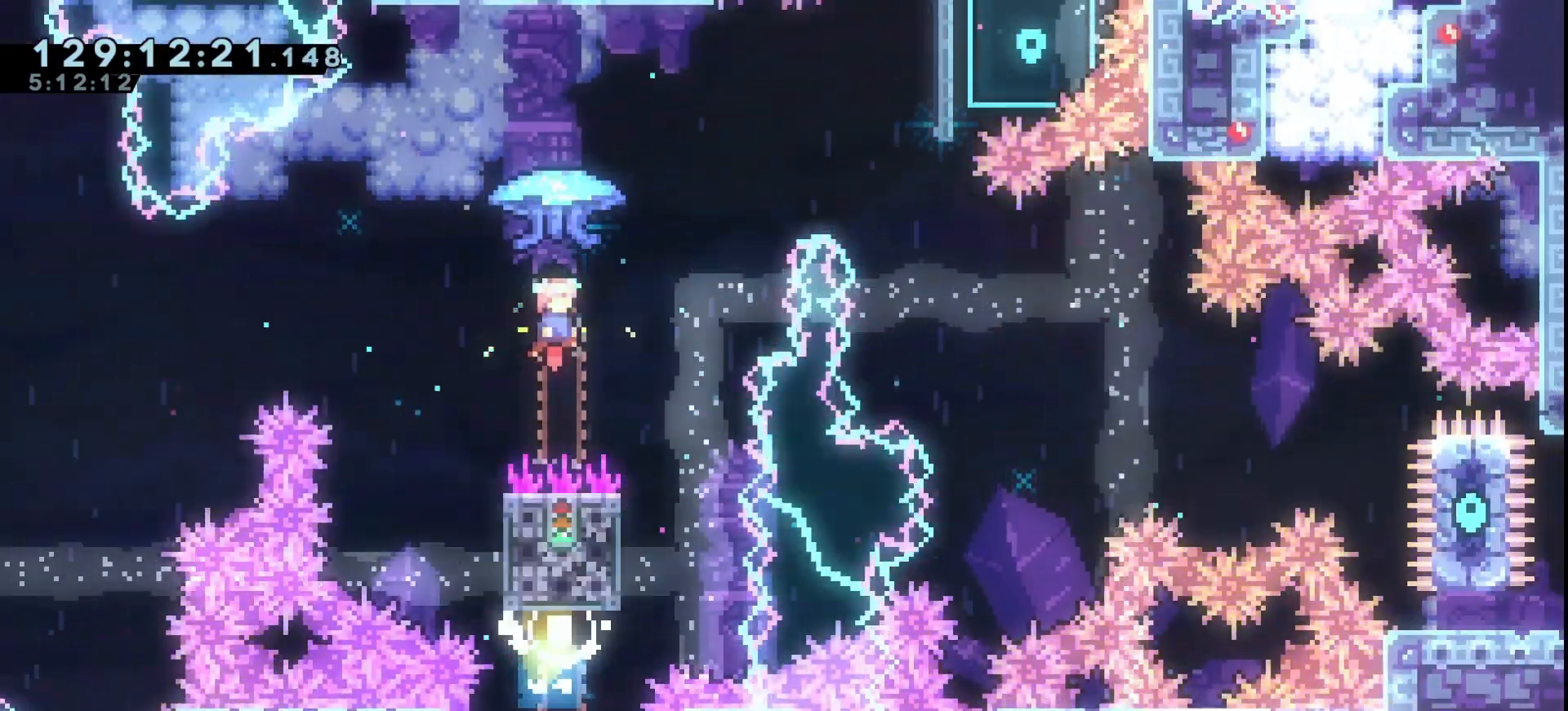
{"keys": ["grab", "jump"], "events": [[33, "grab", "down"], [33, "right", "down"], [33, "up", "down"], [367, "up", "up"], [400, "right", "up"]]}
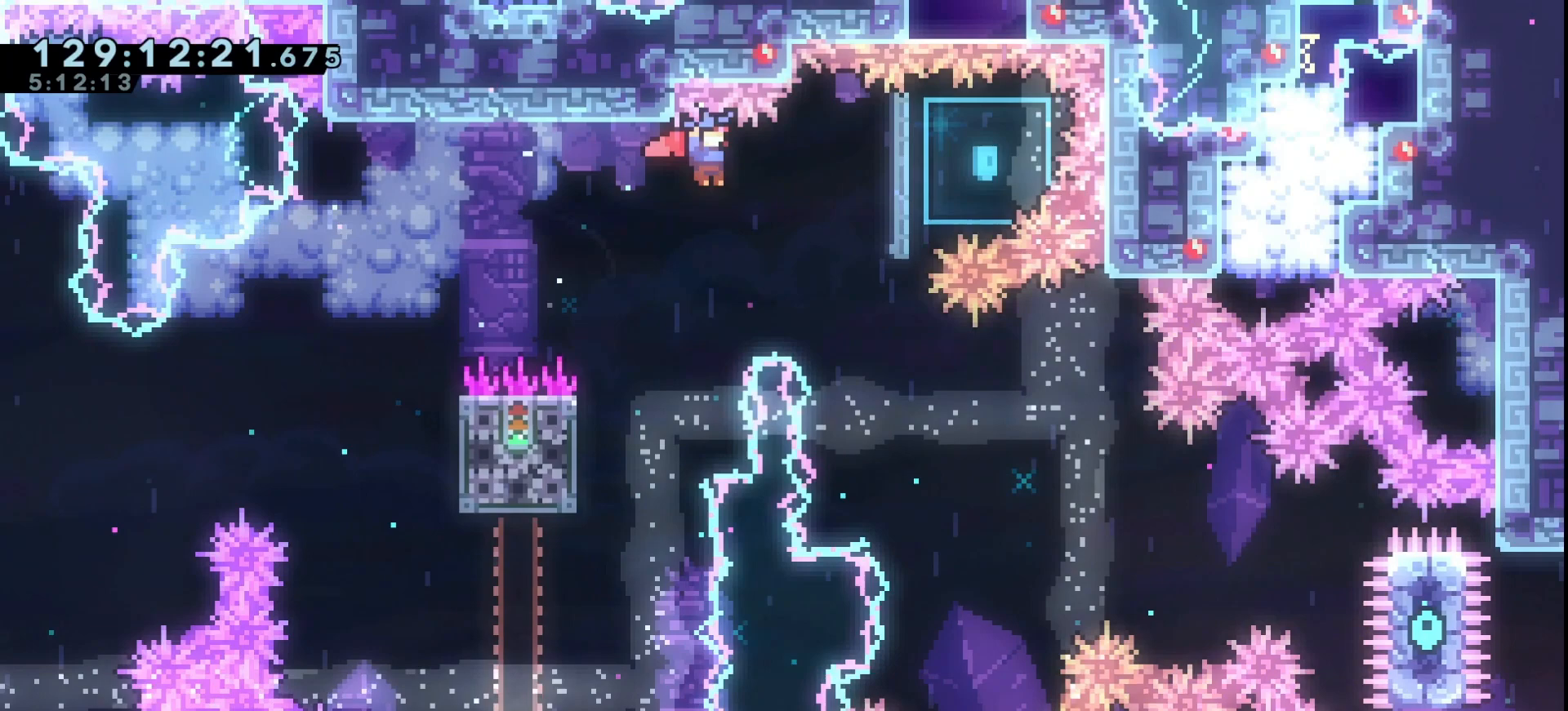
{"keys": ["grab"], "events": [[133, "right", "down"], [133, "up", "down"], [333, "jump", "up"], [367, "grab", "up"], [367, "right", "up"], [367, "up", "up"], [467, "grab", "down"]]}
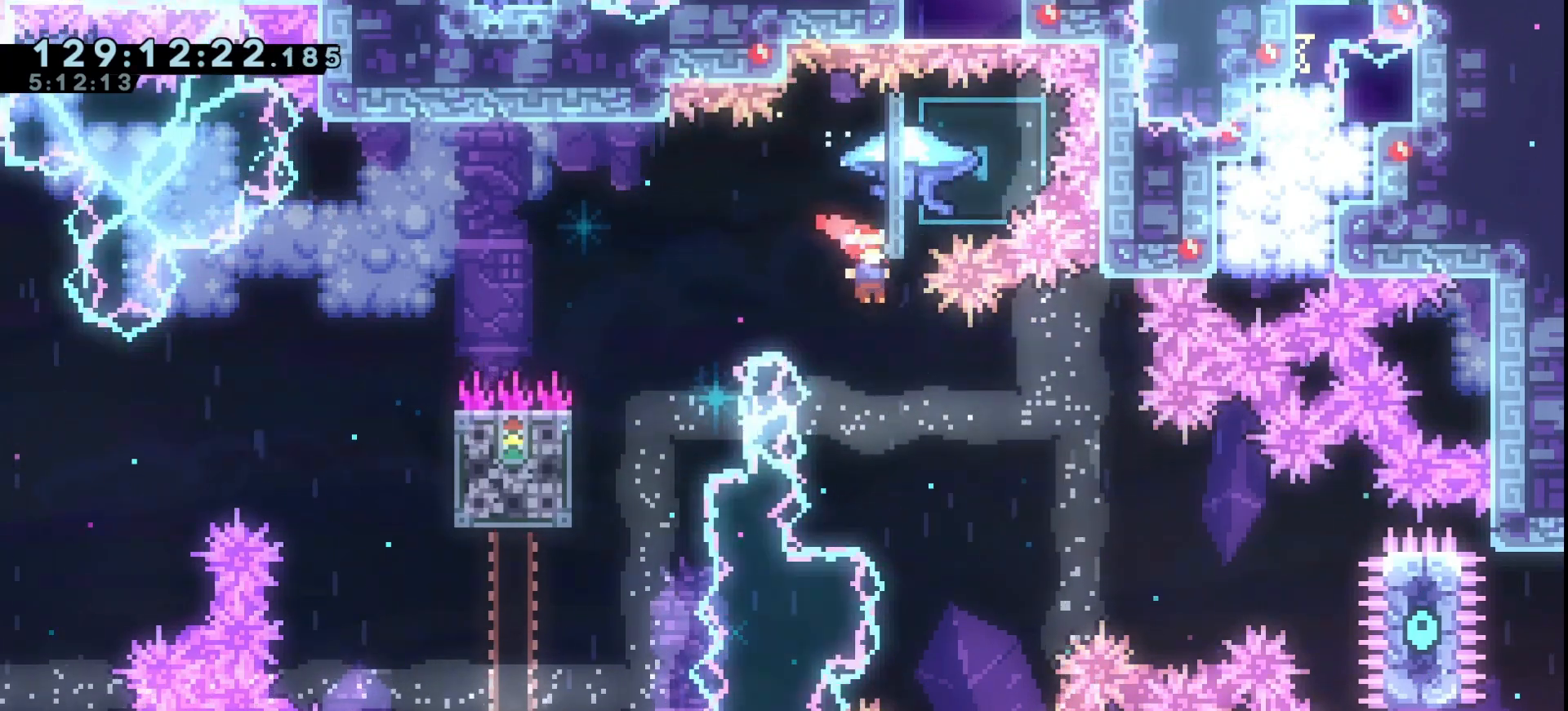
{"keys": ["grab"], "events": [[100, "right", "down"], [433, "right", "up"]]}
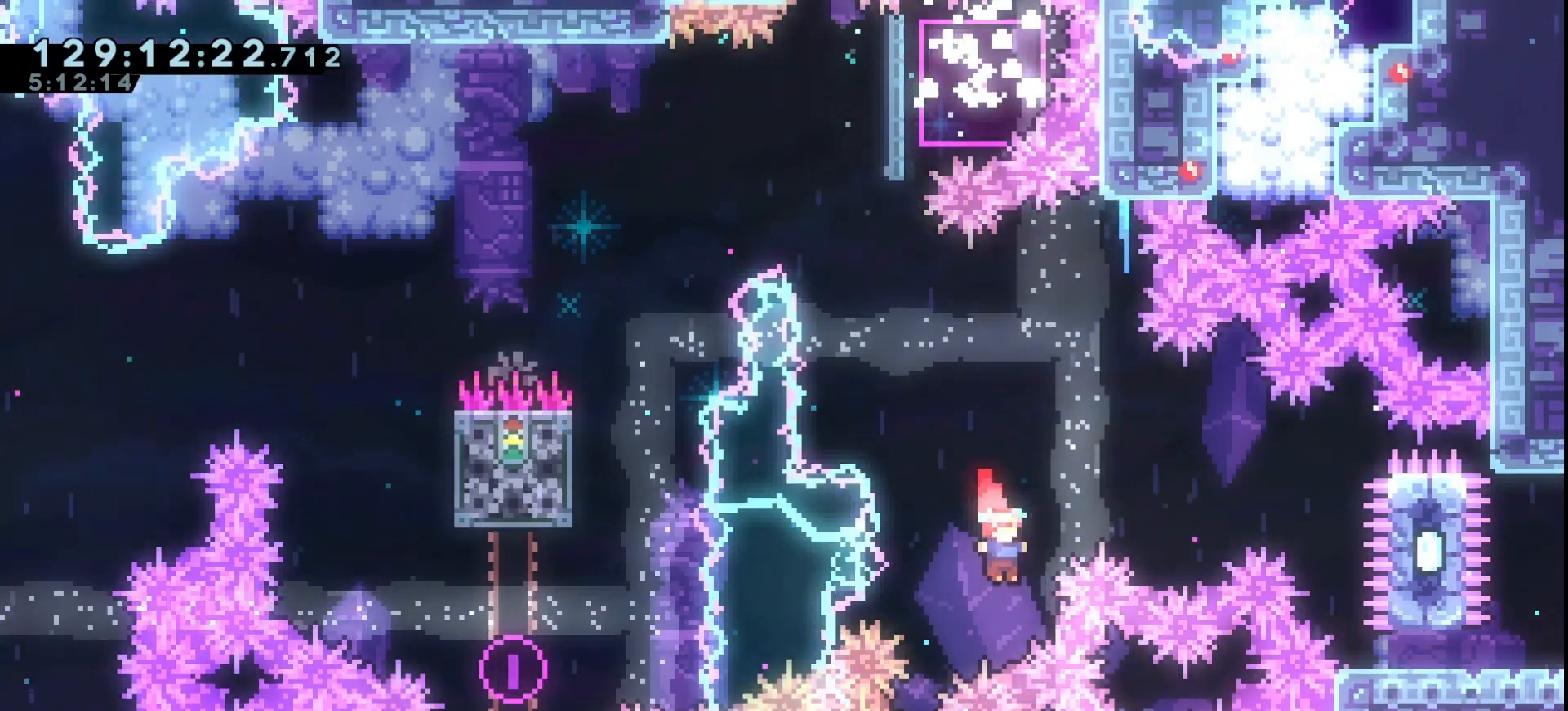
{"keys": ["grab"], "events": [[33, "dash", "down"], [33, "right", "down"], [33, "up", "down"], [167, "dash", "up"], [267, "up", "up"], [500, "right", "up"]]}
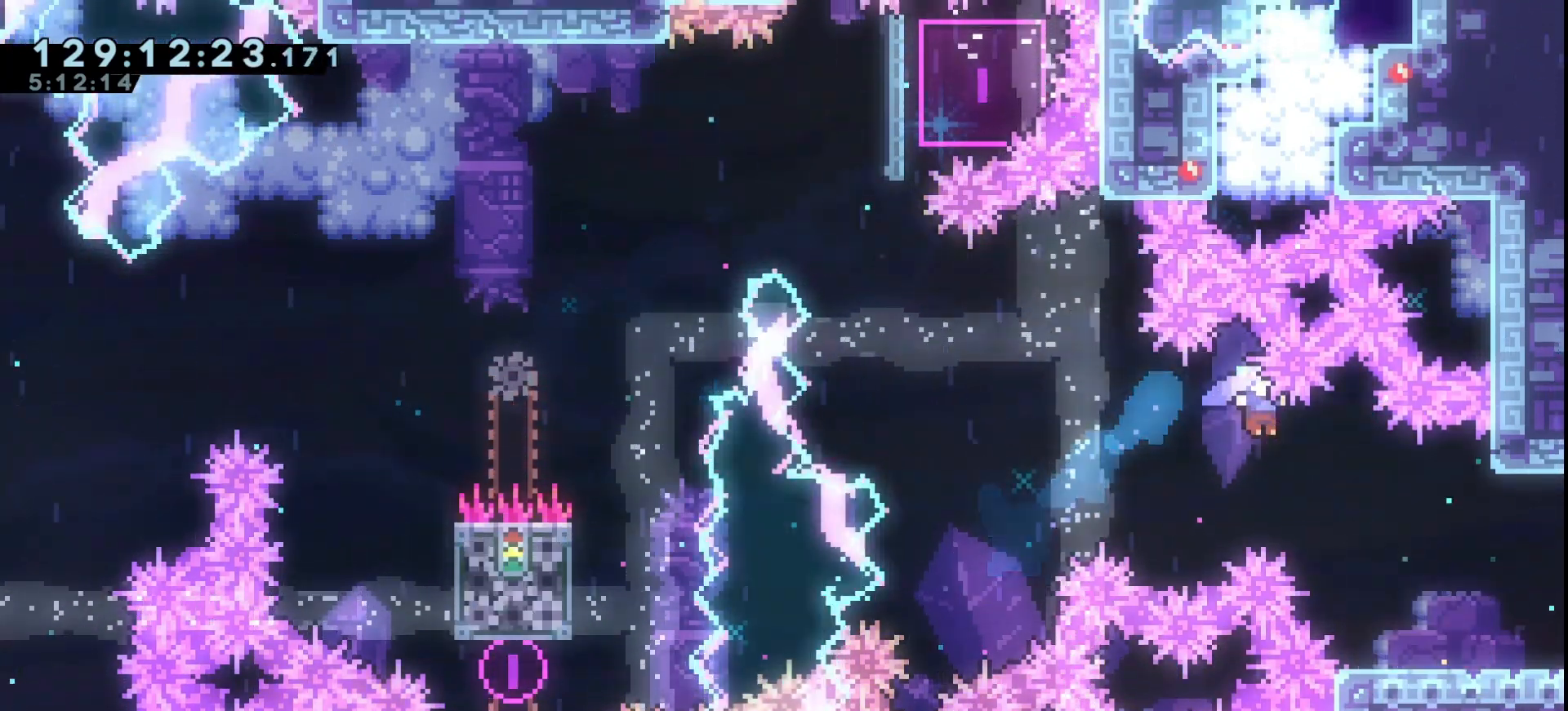
{"keys": ["grab", "right"], "events": [[100, "right", "down"]]}
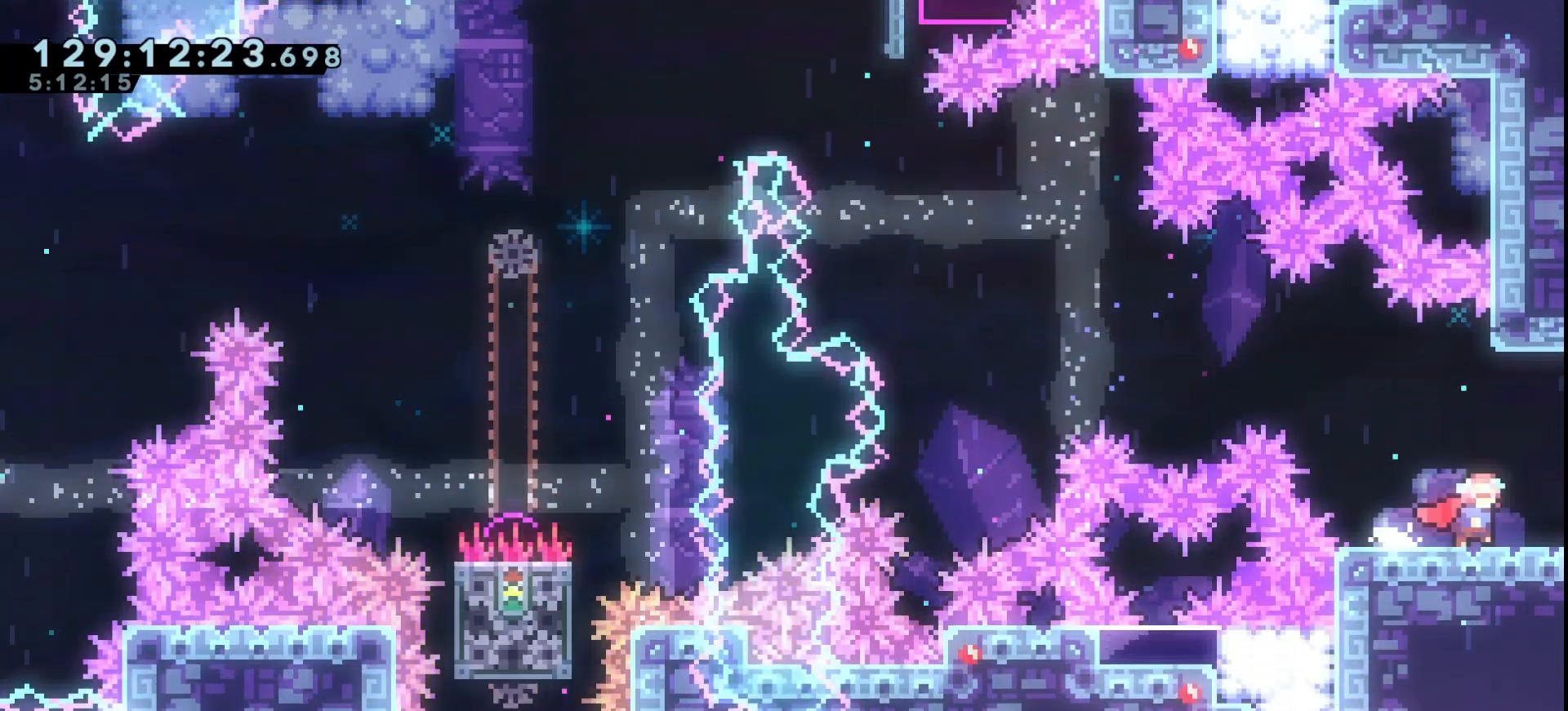
{"keys": ["grab"], "events": [[67, "right", "up"], [300, "down", "down"], [333, "down", "up"], [433, "down", "down"], [500, "down", "up"]]}
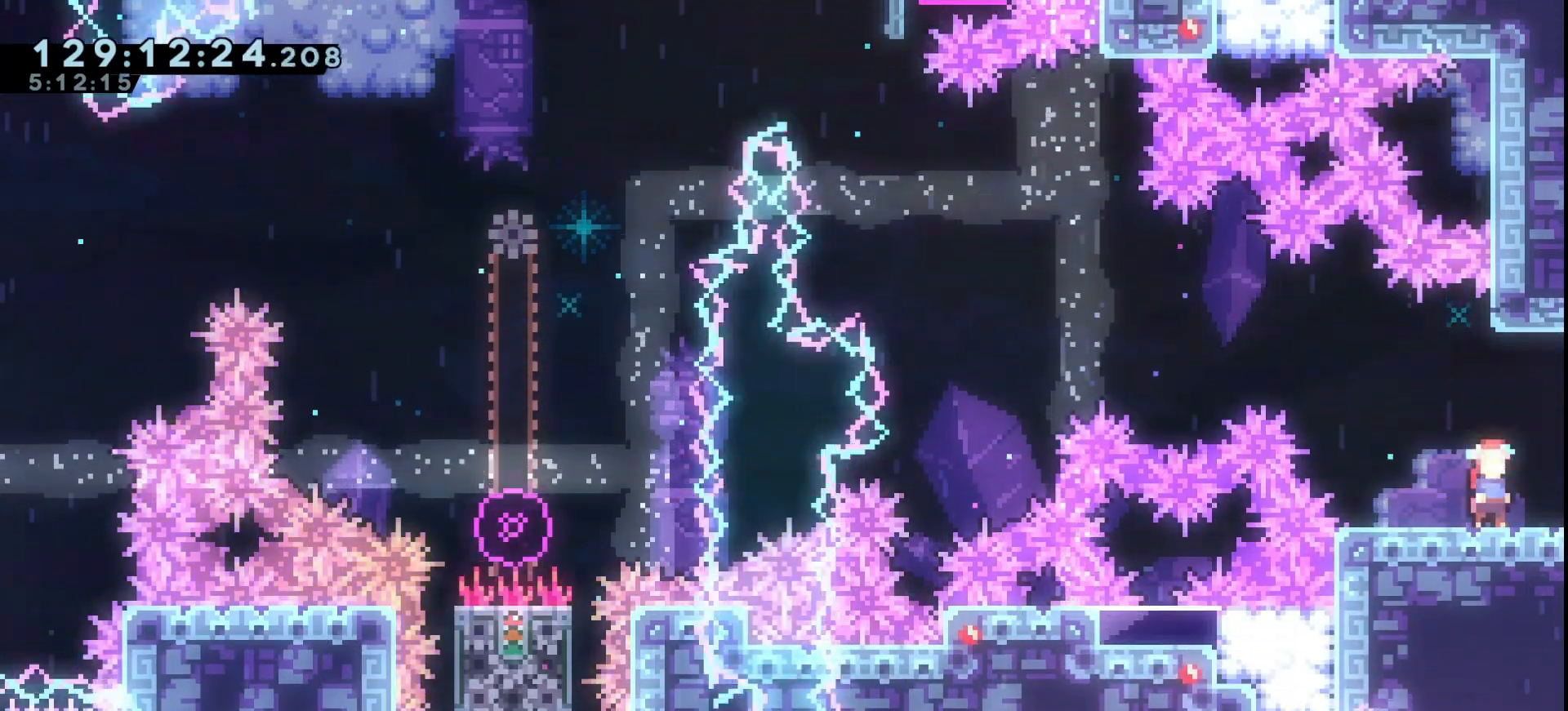
{"keys": ["grab", "right"], "events": [[67, "down", "down"], [167, "down", "up"], [233, "right", "down"]]}
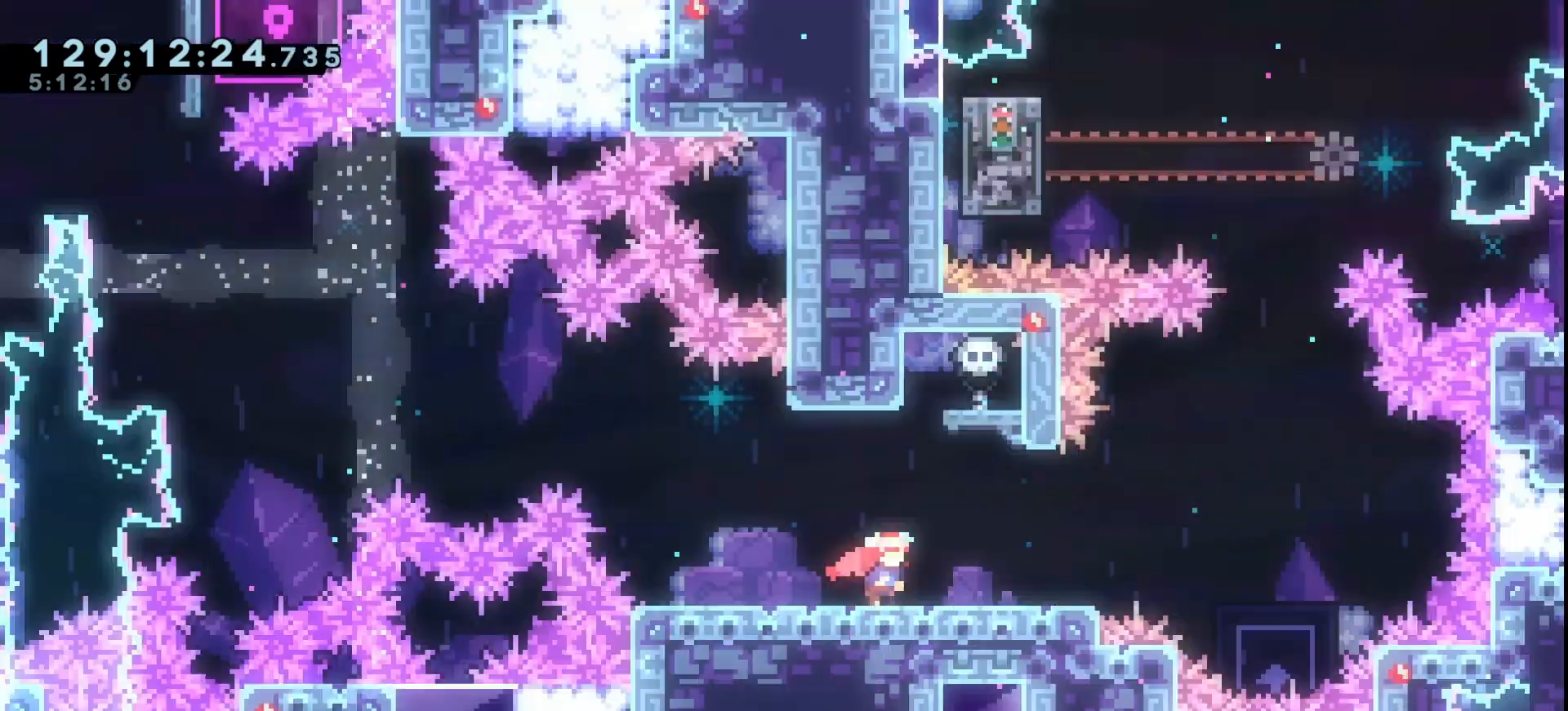
{"keys": ["grab", "right"], "events": []}
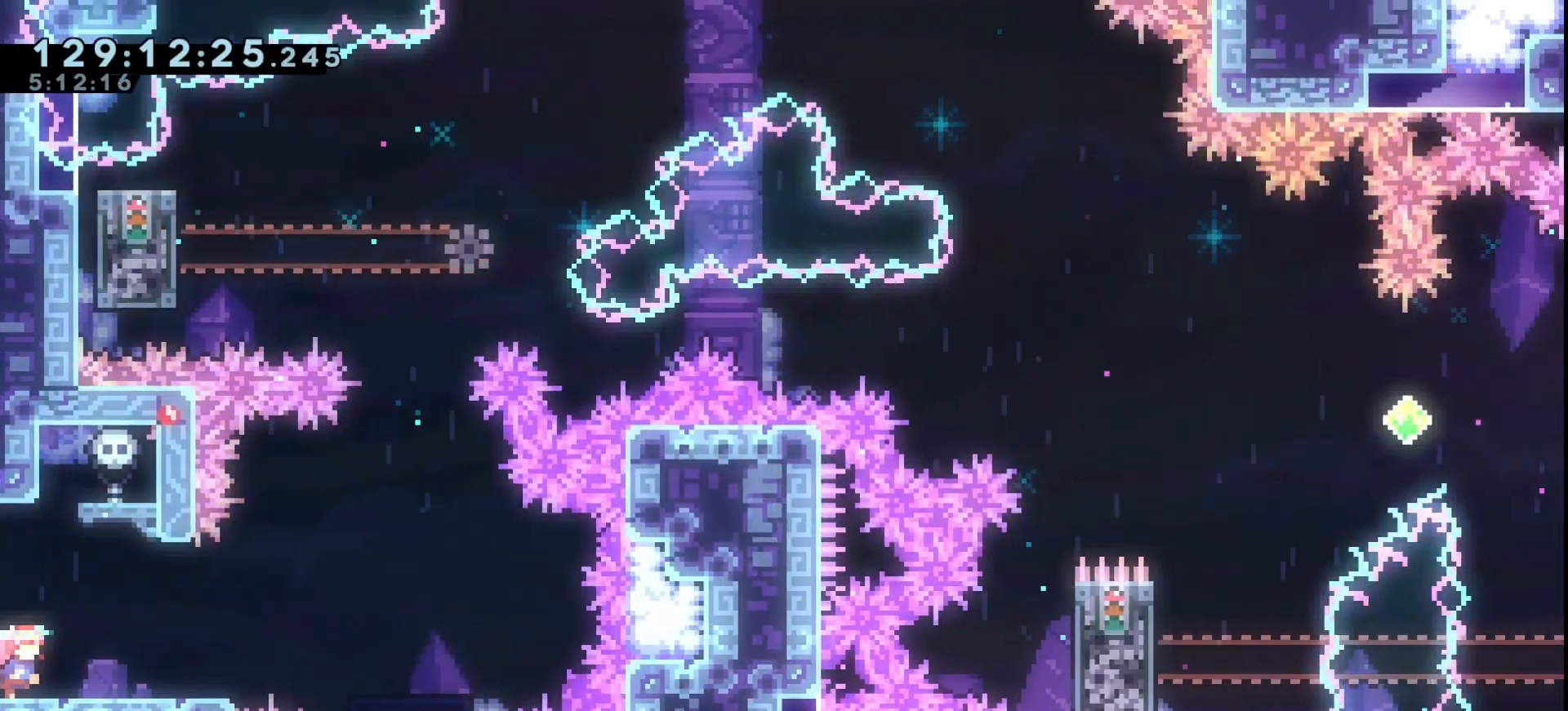
{"keys": ["grab", "right"], "events": []}
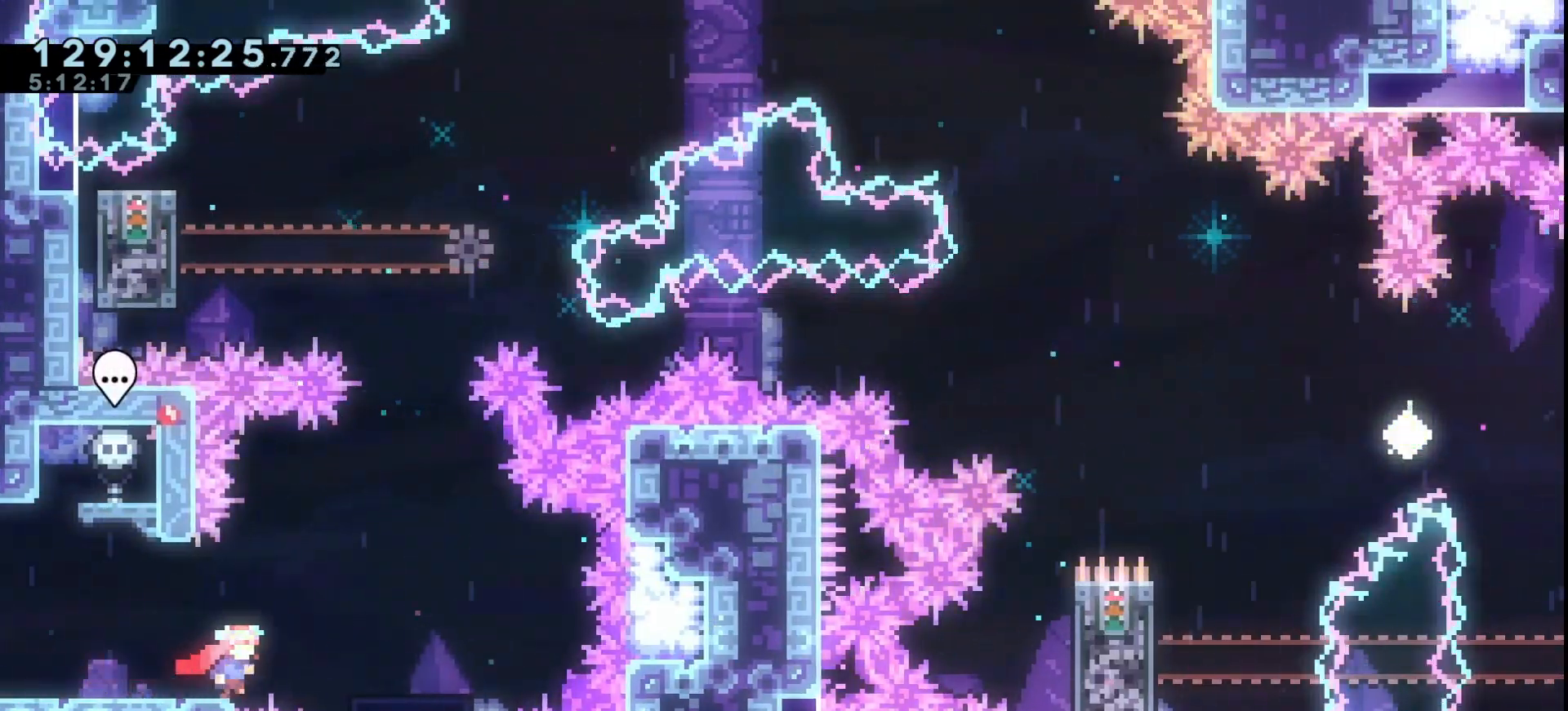
{"keys": ["dash", "down", "grab"], "events": [[33, "jump", "down"], [300, "right", "up"], [367, "jump", "up"], [467, "down", "down"], [500, "dash", "down"]]}
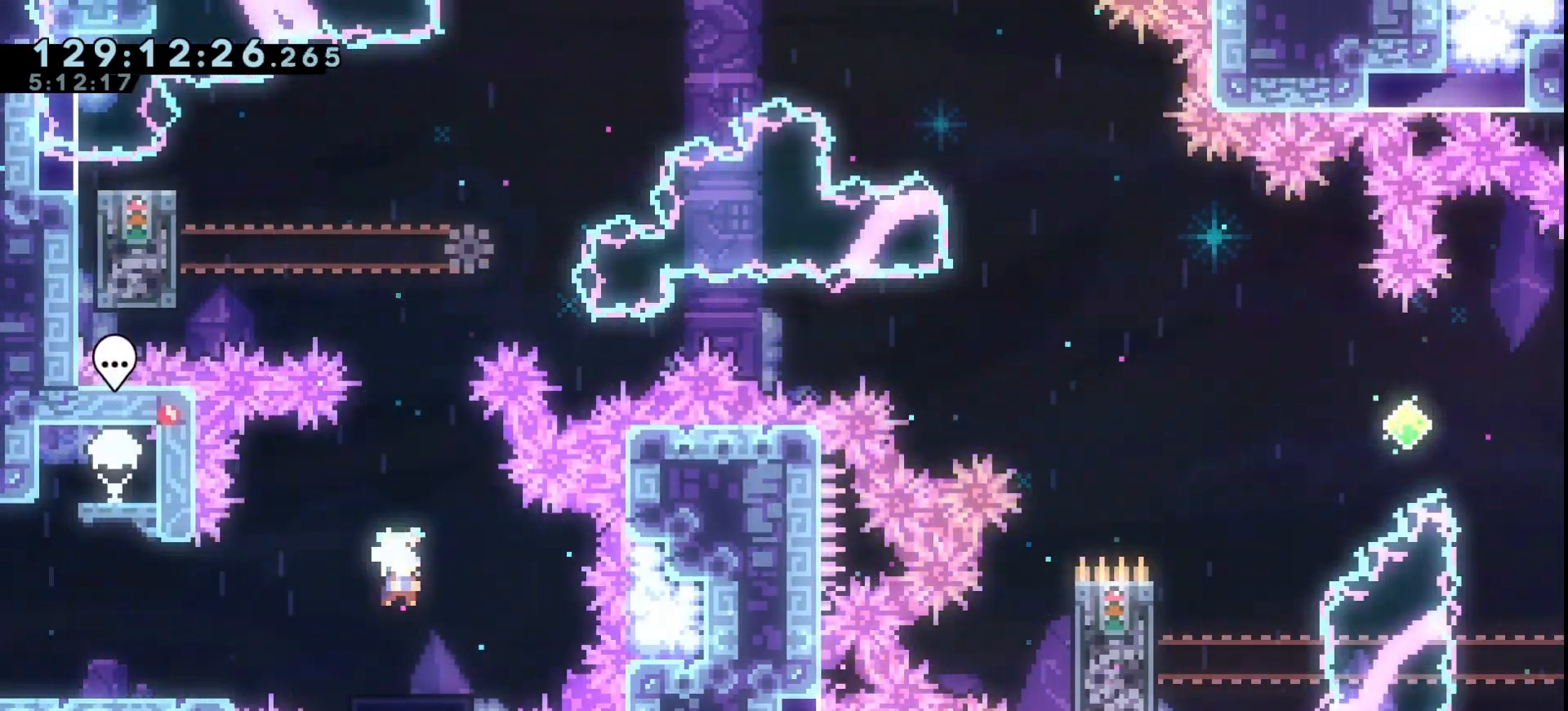
{"keys": ["grab", "jump", "left", "up"], "events": [[133, "dash", "up"], [200, "down", "up"], [233, "jump", "down"], [500, "left", "down"], [500, "up", "down"]]}
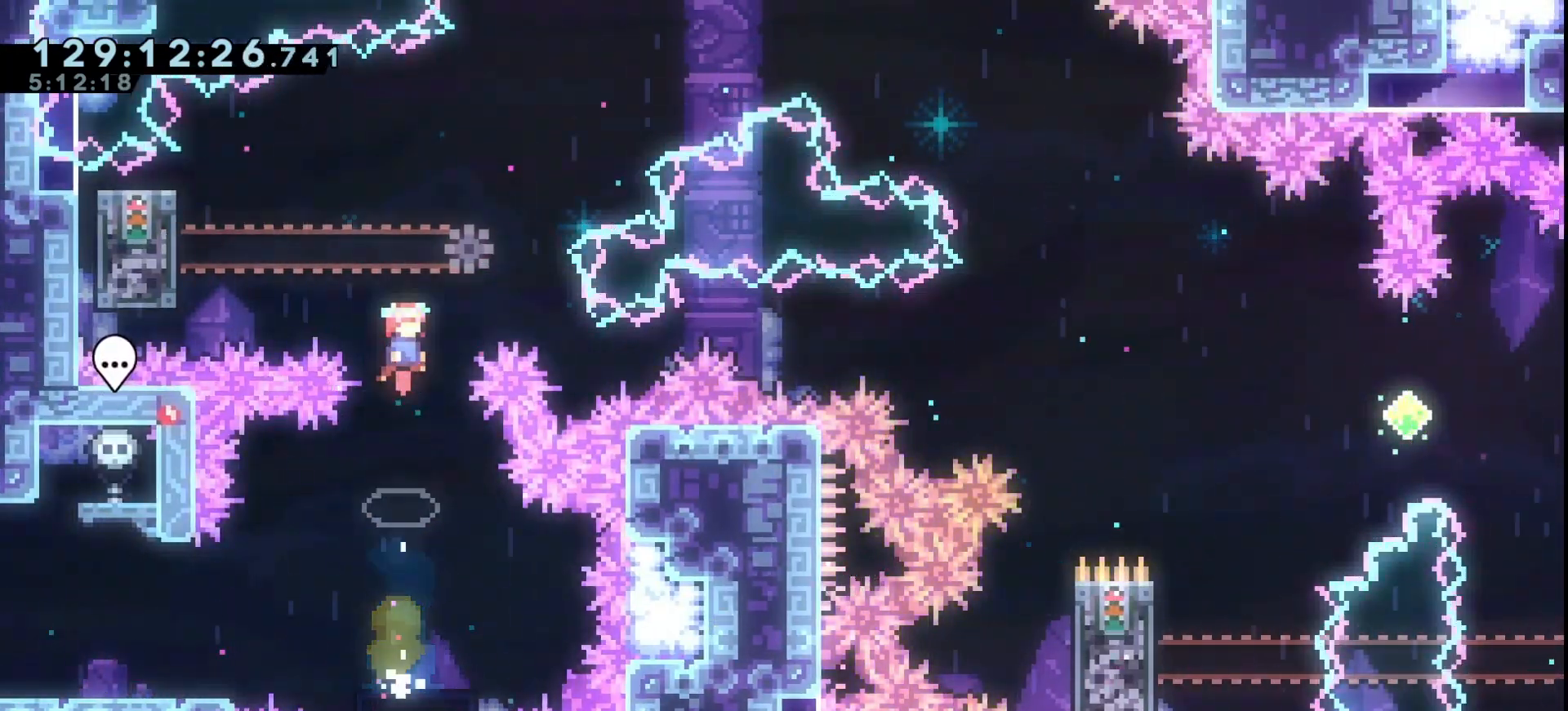
{"keys": ["grab", "jump", "right"], "events": [[200, "jump", "up"], [267, "dash", "down"], [267, "up", "up"], [333, "dash", "up"], [433, "jump", "down"], [433, "left", "up"], [500, "right", "down"]]}
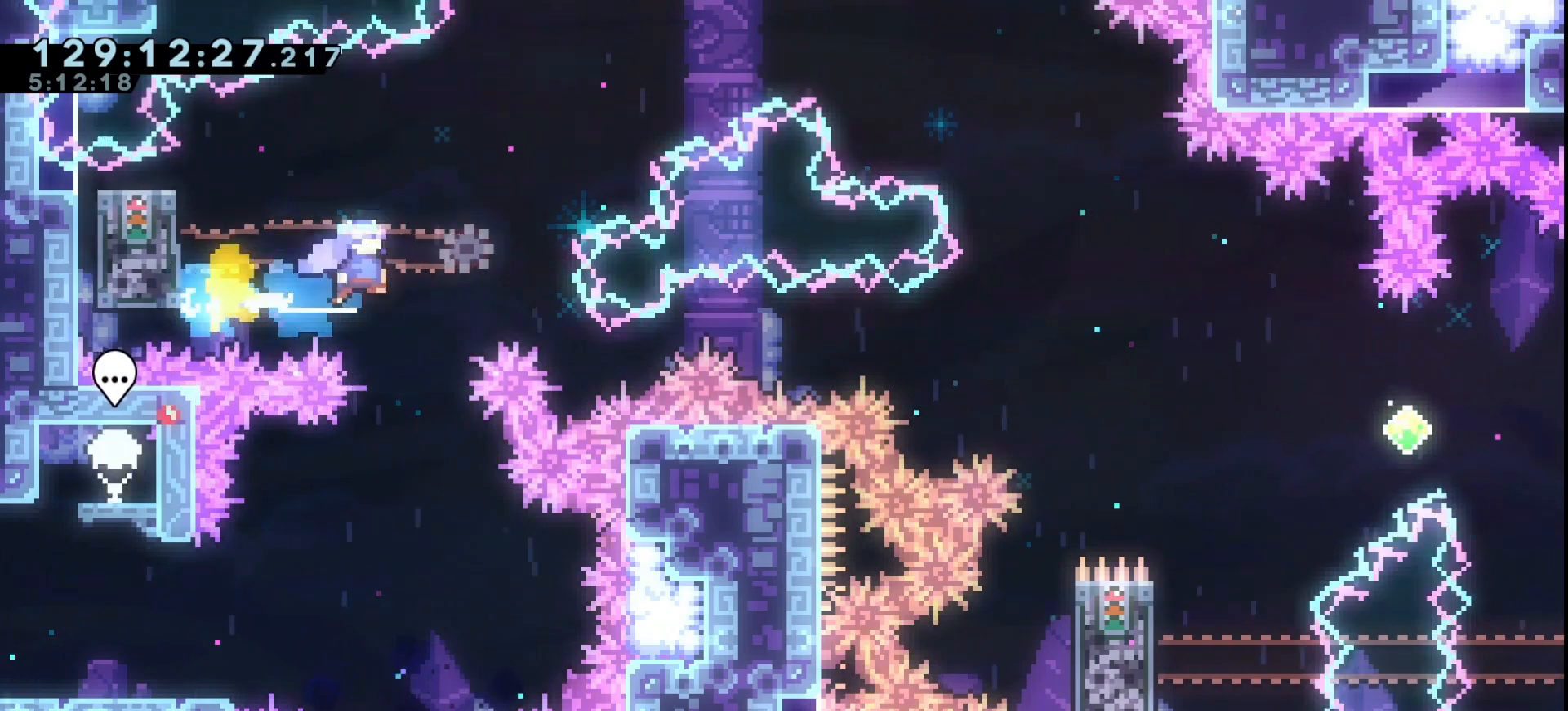
{"keys": ["grab"], "events": [[467, "grab", "up"], [467, "jump", "up"], [467, "right", "up"], [500, "grab", "down"]]}
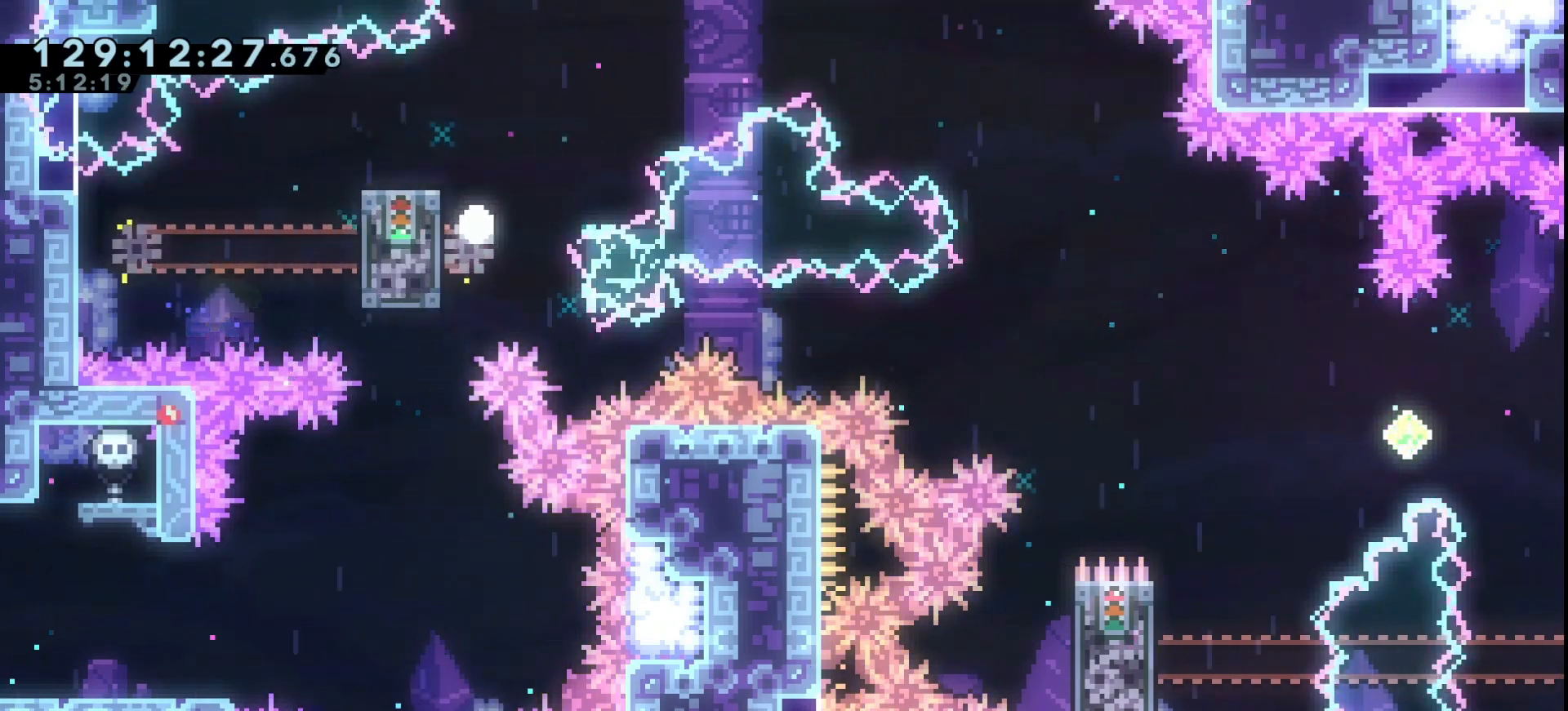
{"keys": [], "events": [[133, "grab", "up"], [233, "grab", "down"], [333, "grab", "up"], [433, "grab", "down"], [500, "grab", "up"]]}
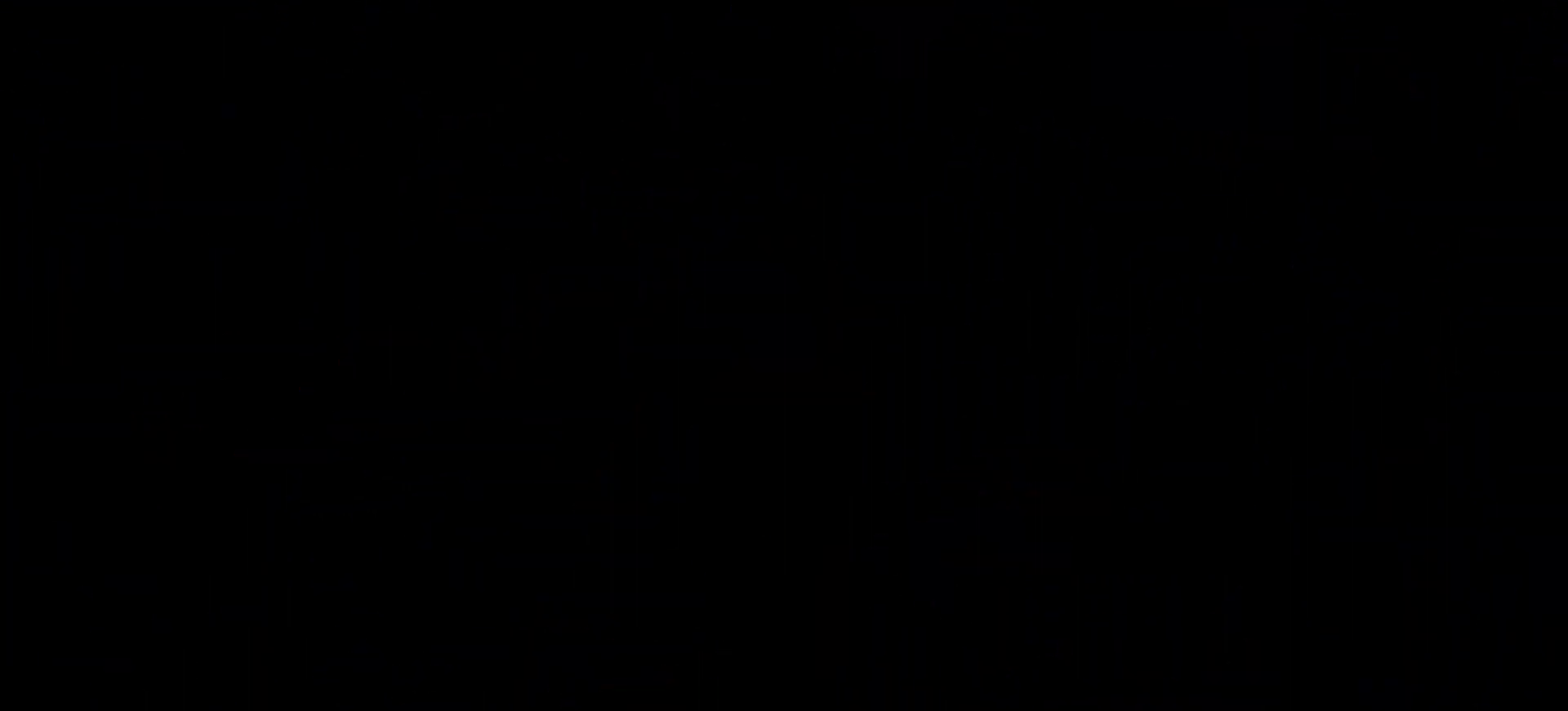
{"keys": ["grab"], "events": [[100, "grab", "down"], [200, "grab", "up"], [233, "grab", "down"], [367, "grab", "up"], [467, "grab", "down"]]}
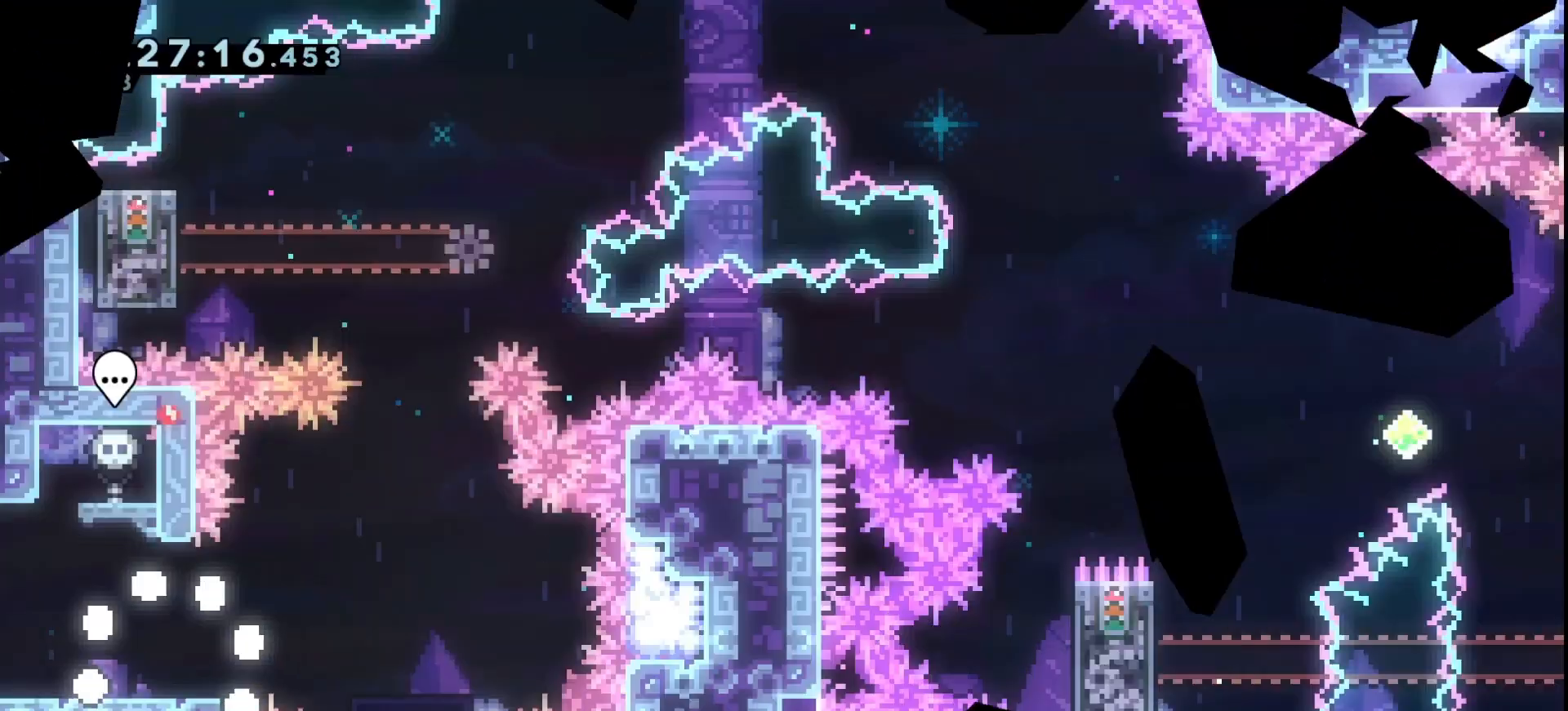
{"keys": ["grab"], "events": []}
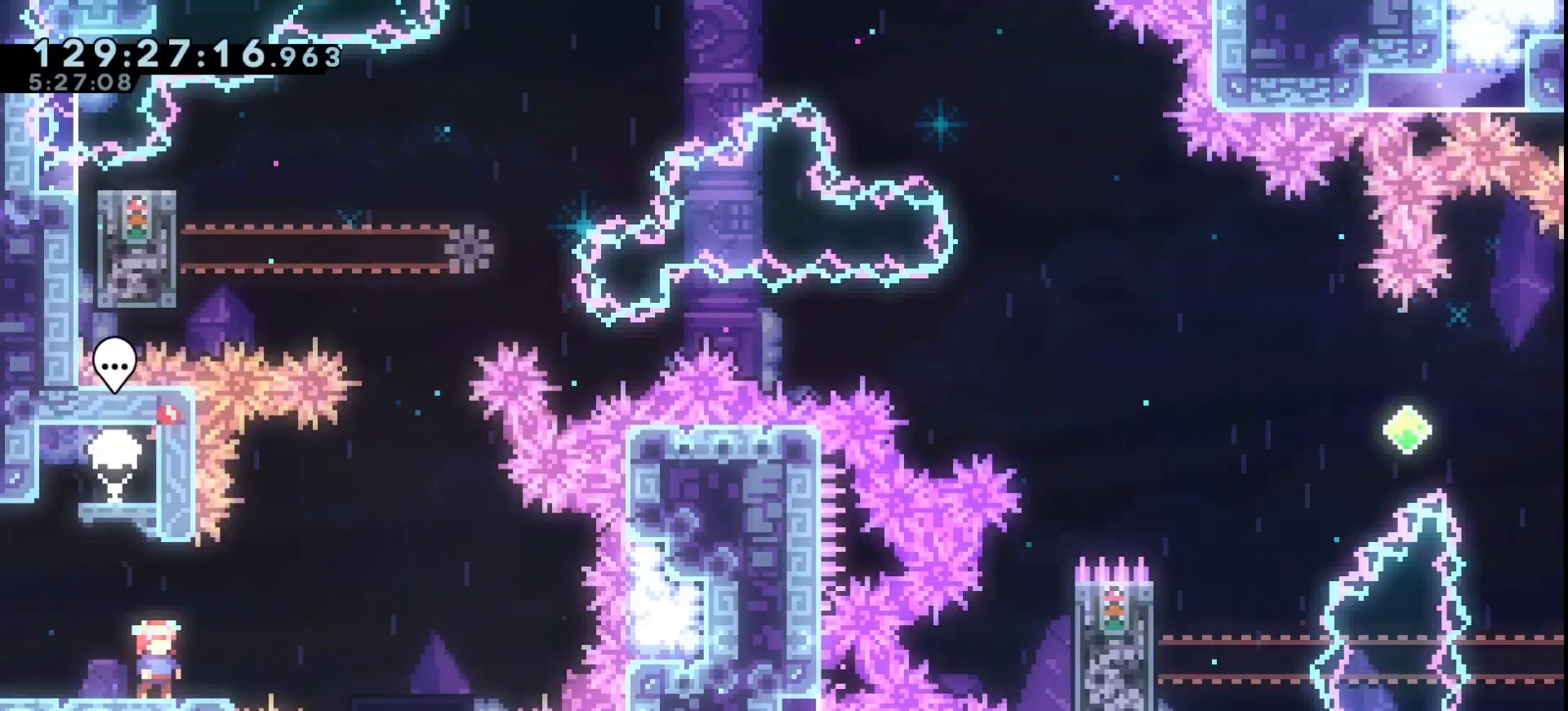
{"keys": ["grab"], "events": []}
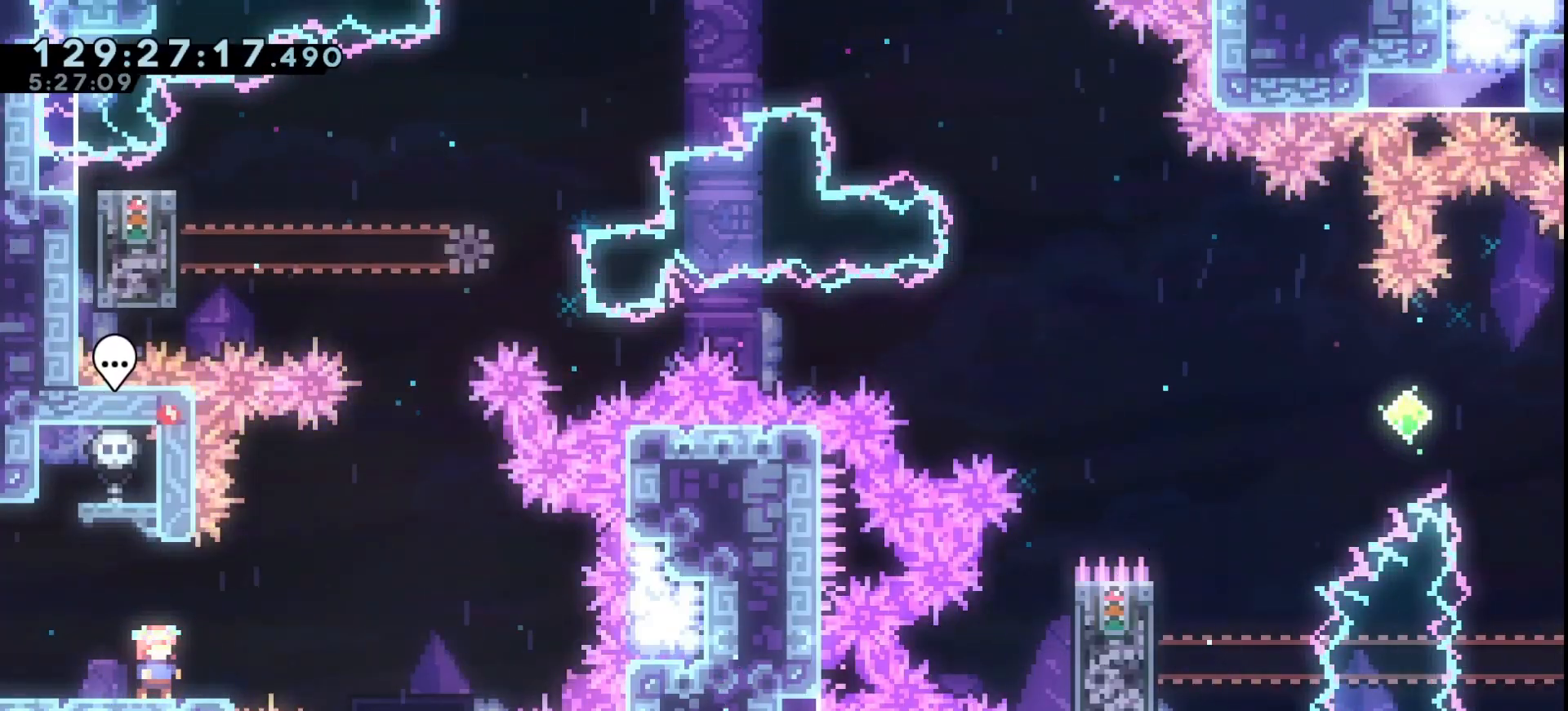
{"keys": ["grab"], "events": []}
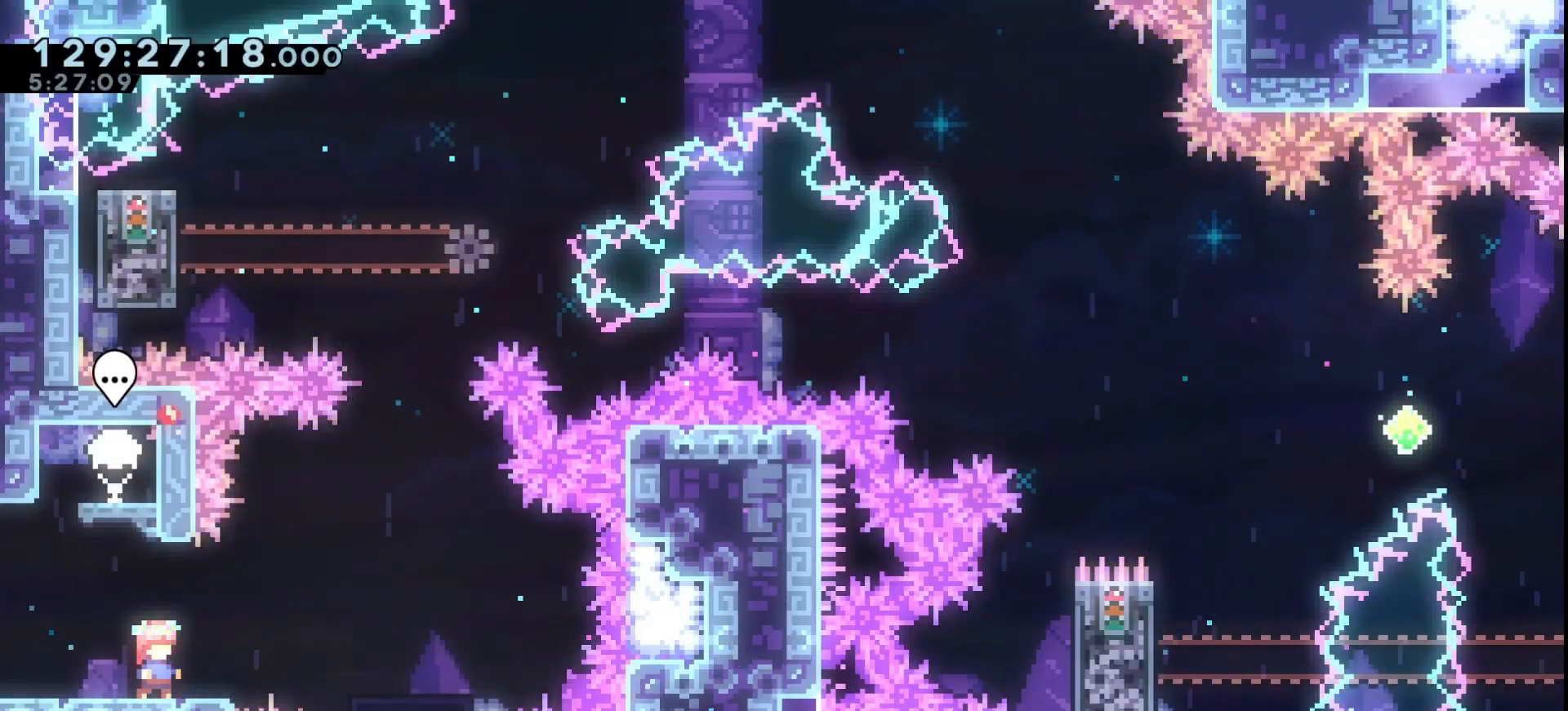
{"keys": ["grab", "right"], "events": [[100, "right", "down"], [200, "jump", "down"], [400, "jump", "up"]]}
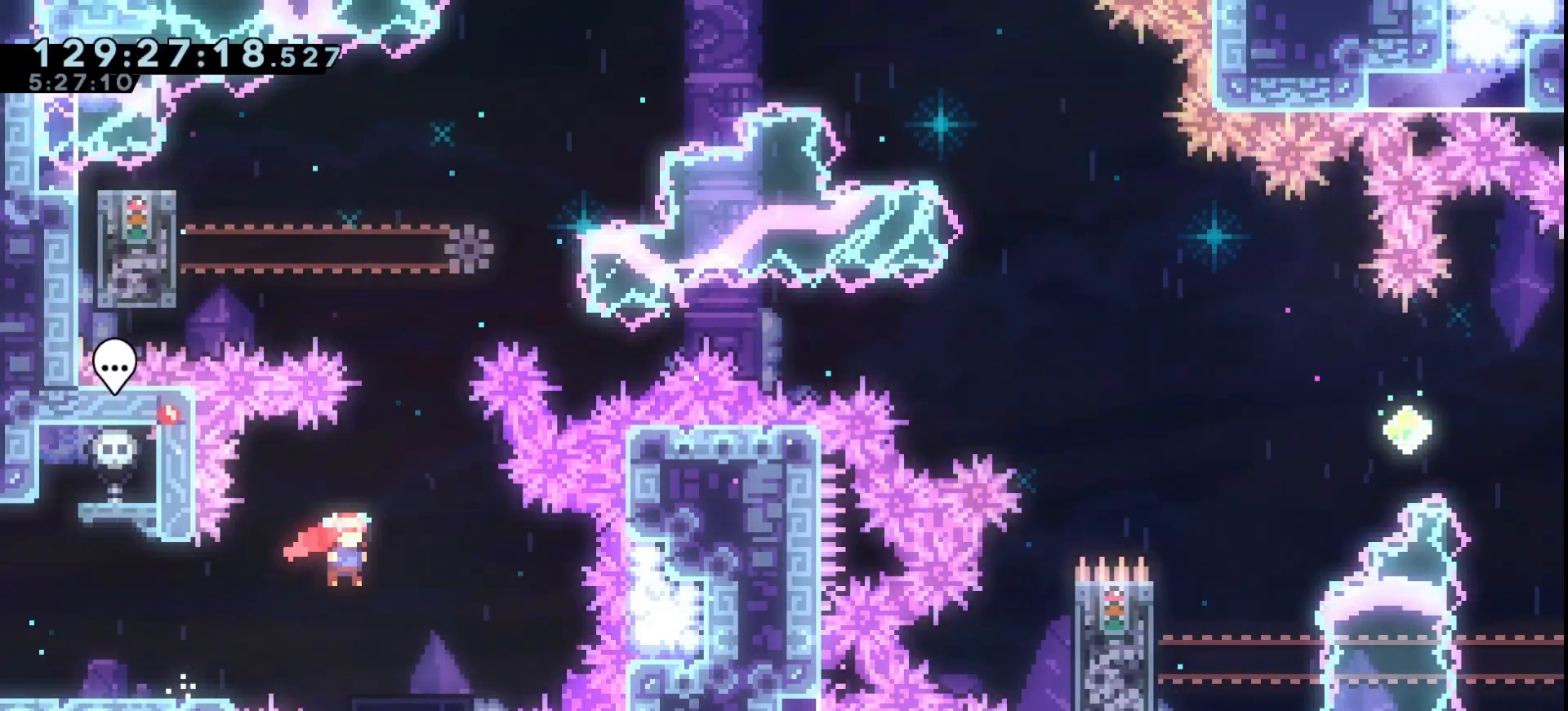
{"keys": ["dash", "down", "grab"], "events": [[133, "right", "up"], [200, "down", "down"], [433, "dash", "down"]]}
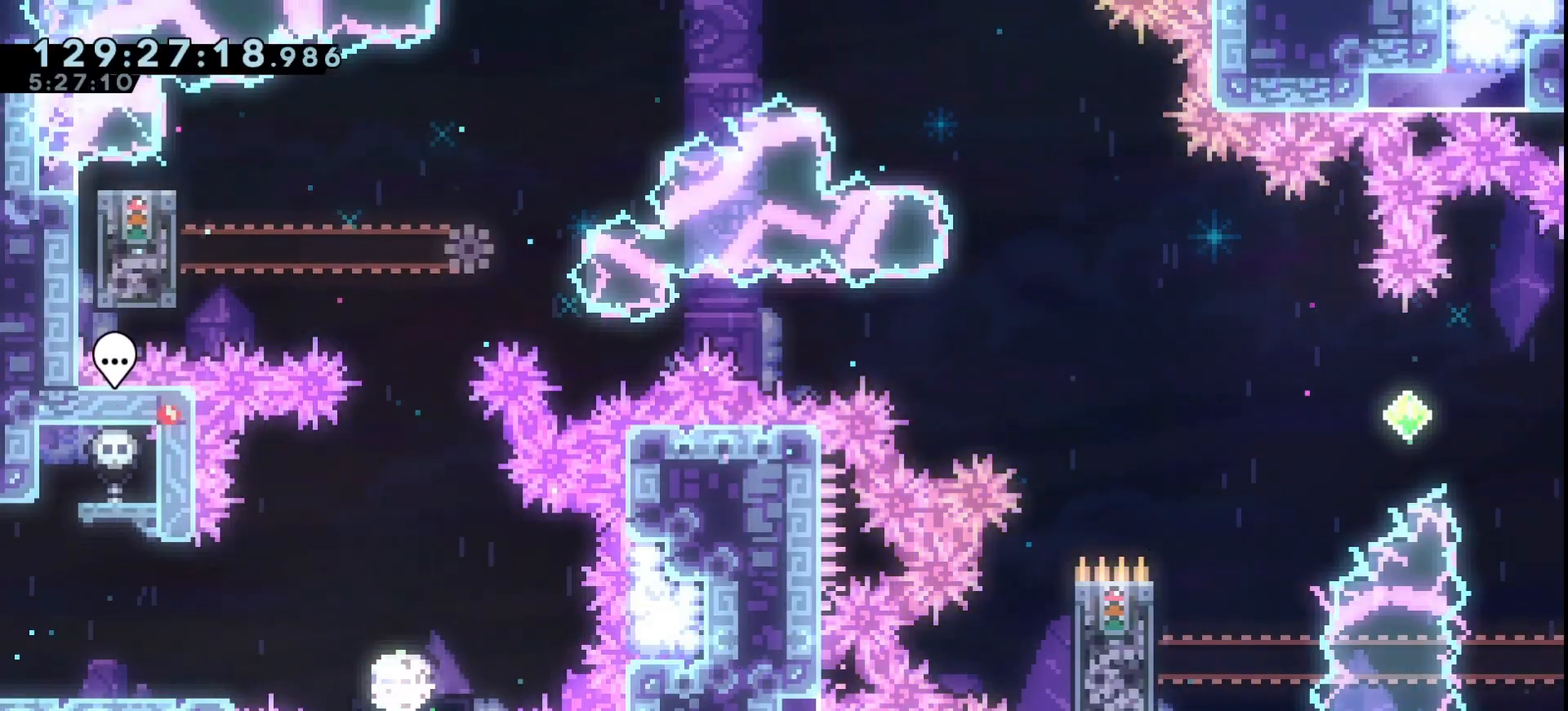
{"keys": ["grab", "jump", "left"], "events": [[100, "dash", "up"], [133, "down", "up"], [133, "jump", "down"], [333, "left", "down"]]}
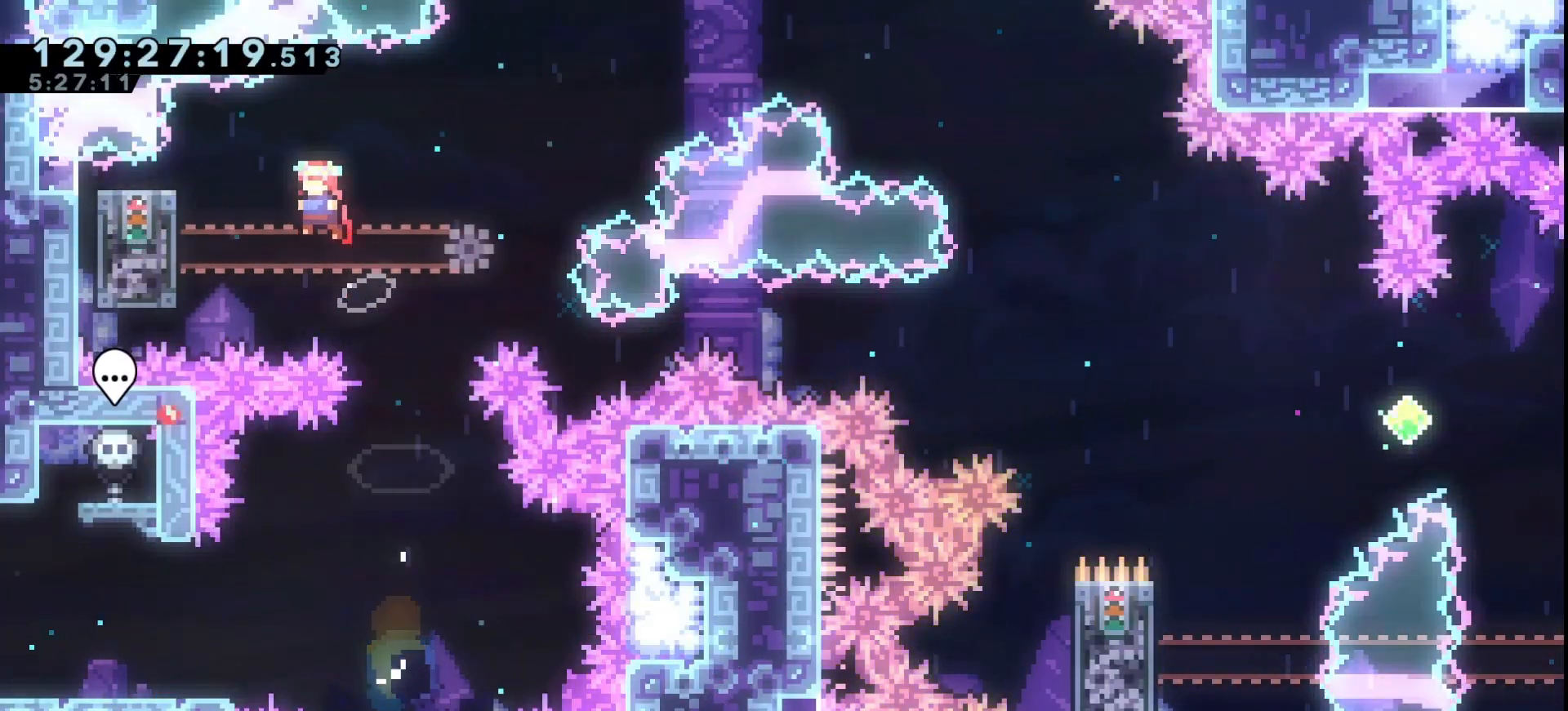
{"keys": ["grab", "jump", "left"], "events": [[300, "jump", "up"], [433, "jump", "down"]]}
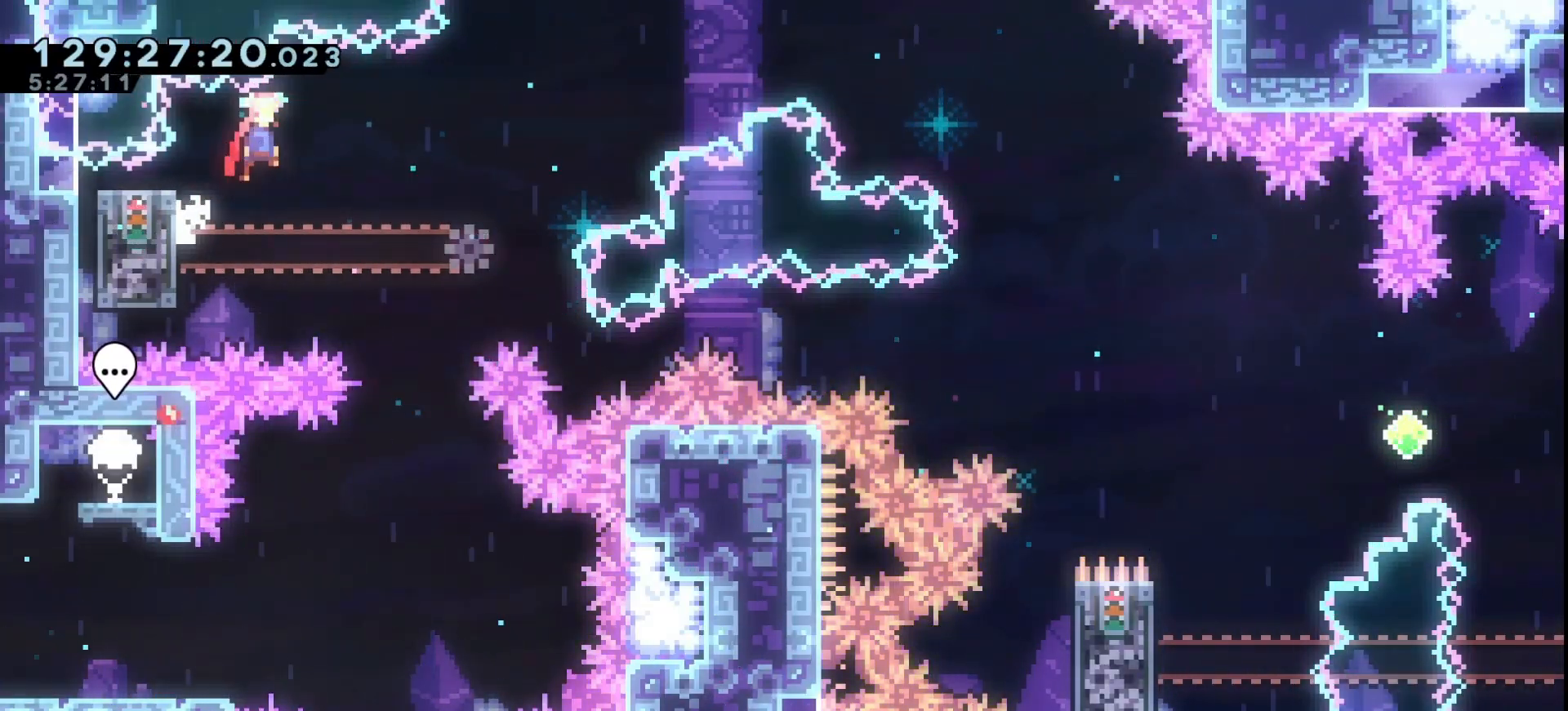
{"keys": ["grab", "jump", "right"], "events": [[67, "left", "up"], [200, "jump", "up"], [267, "right", "down"], [400, "jump", "down"]]}
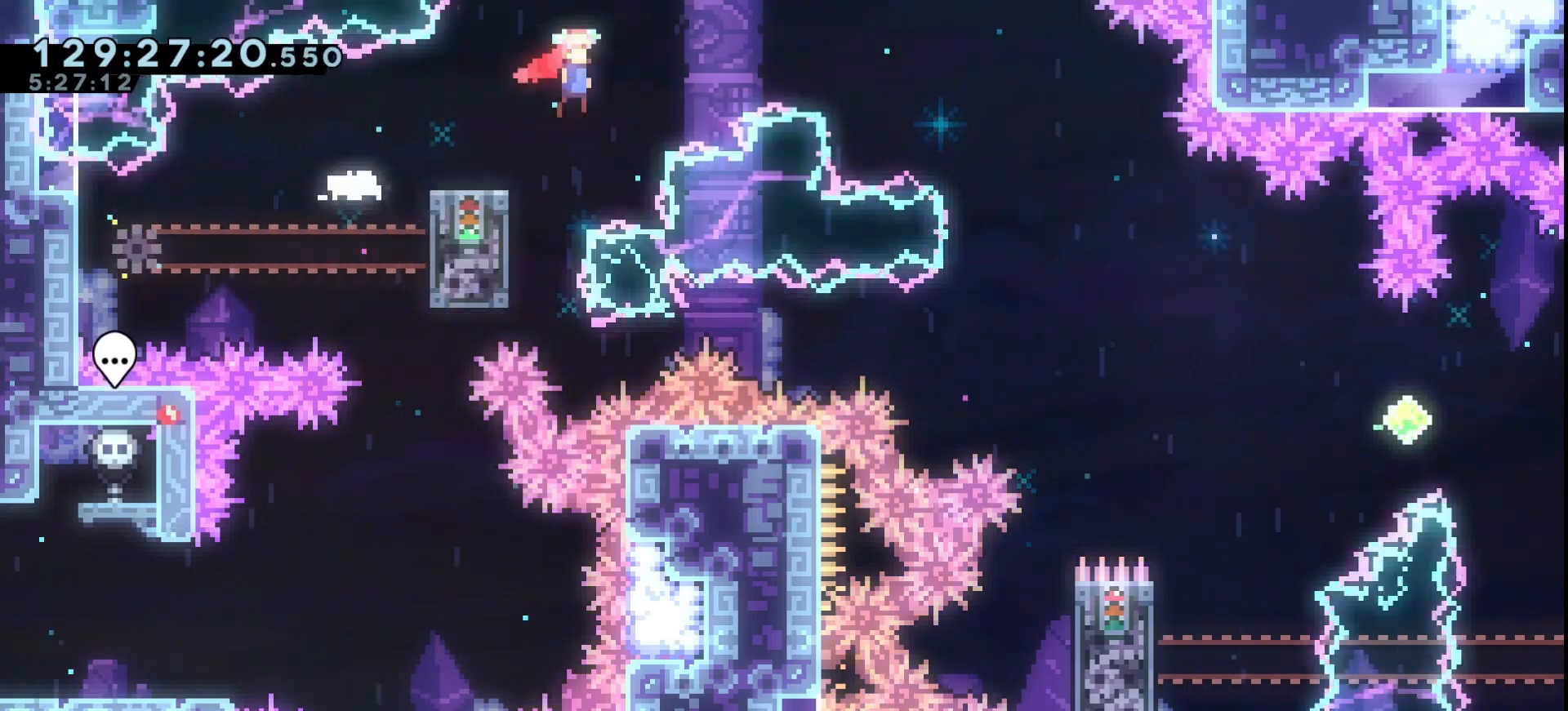
{"keys": ["grab", "jump"], "events": [[367, "up", "down"], [433, "up", "up"], [467, "right", "up"]]}
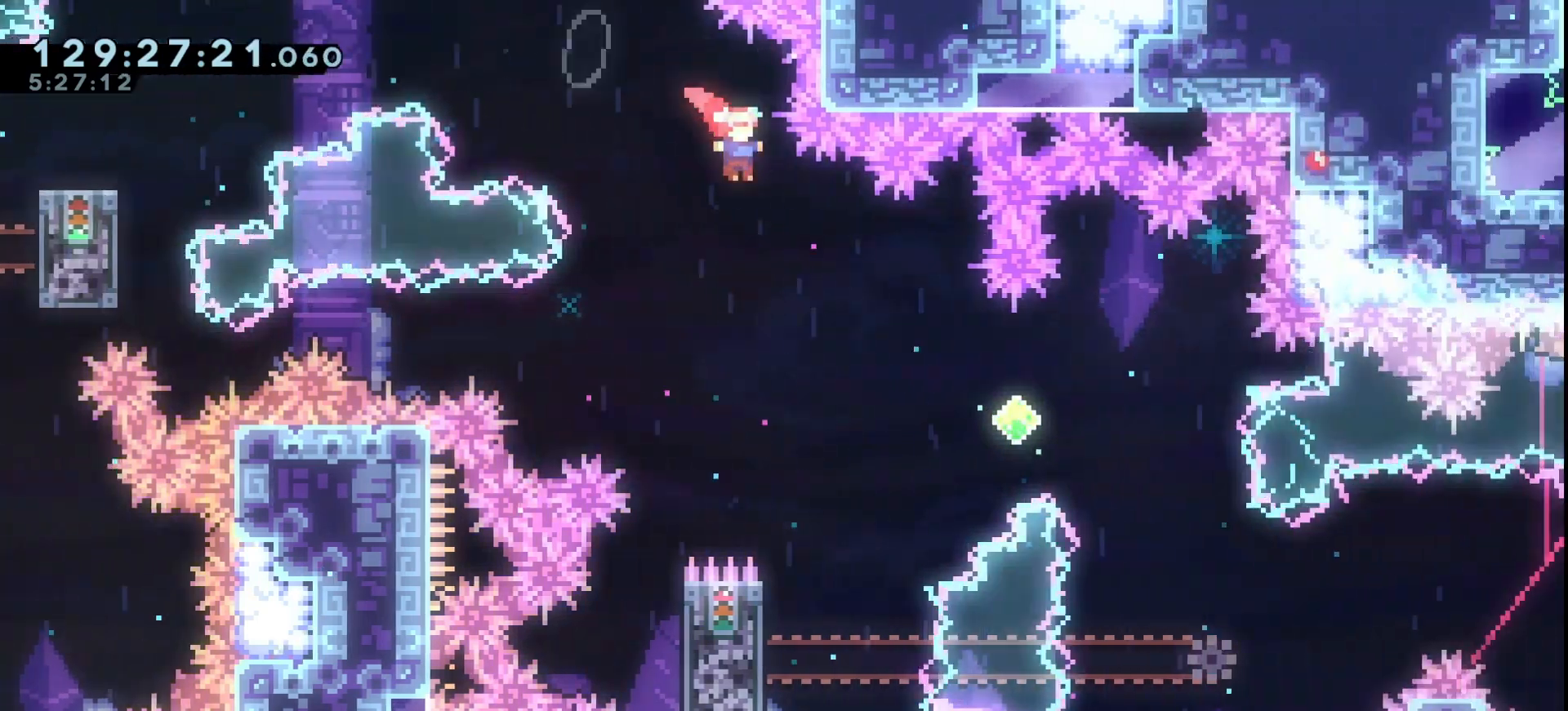
{"keys": ["dash", "down", "grab", "left"], "events": [[100, "right", "down"], [233, "right", "up"], [400, "down", "down"], [400, "jump", "up"], [400, "left", "down"], [467, "dash", "down"]]}
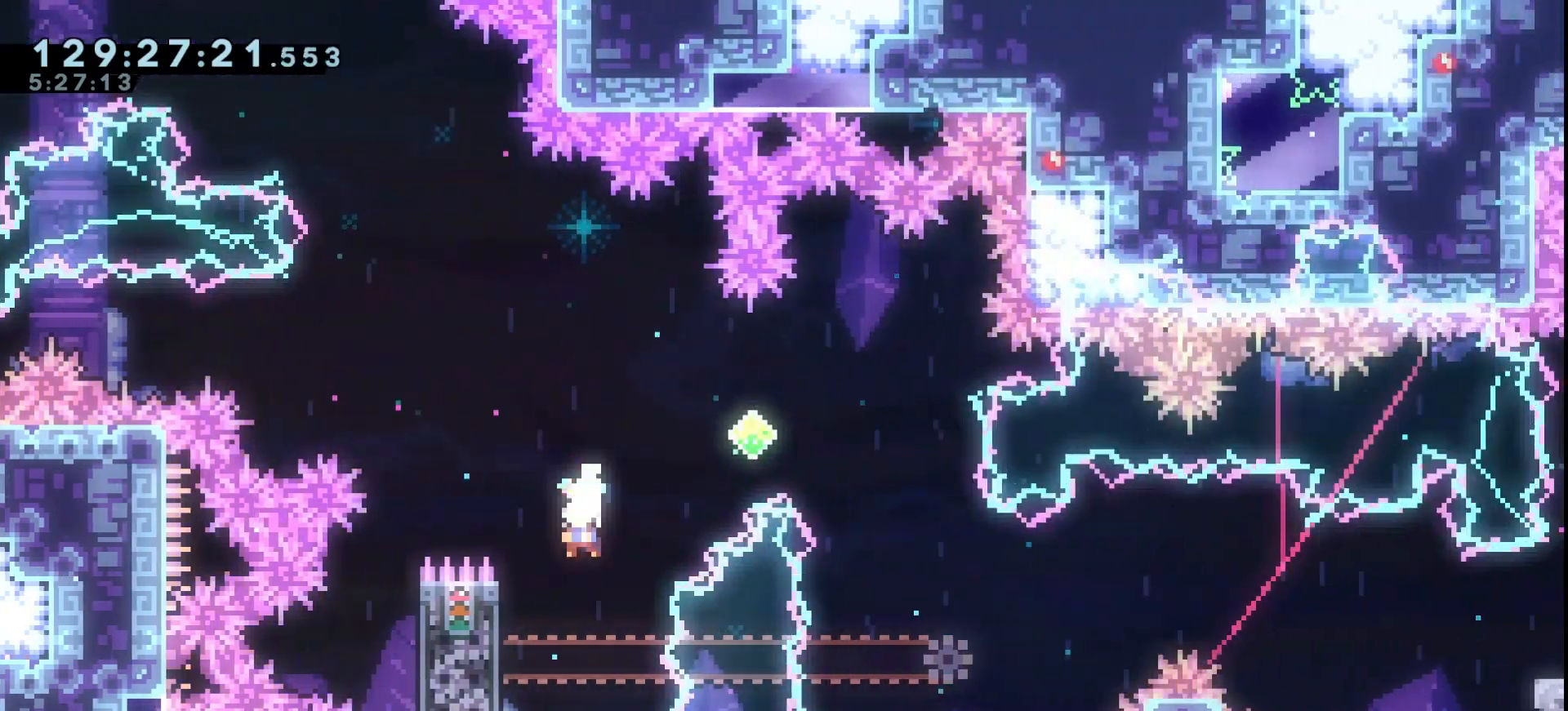
{"keys": ["grab", "right"], "events": [[133, "dash", "up"], [133, "down", "up"], [167, "jump", "down"], [167, "left", "up"], [167, "right", "down"], [400, "jump", "up"]]}
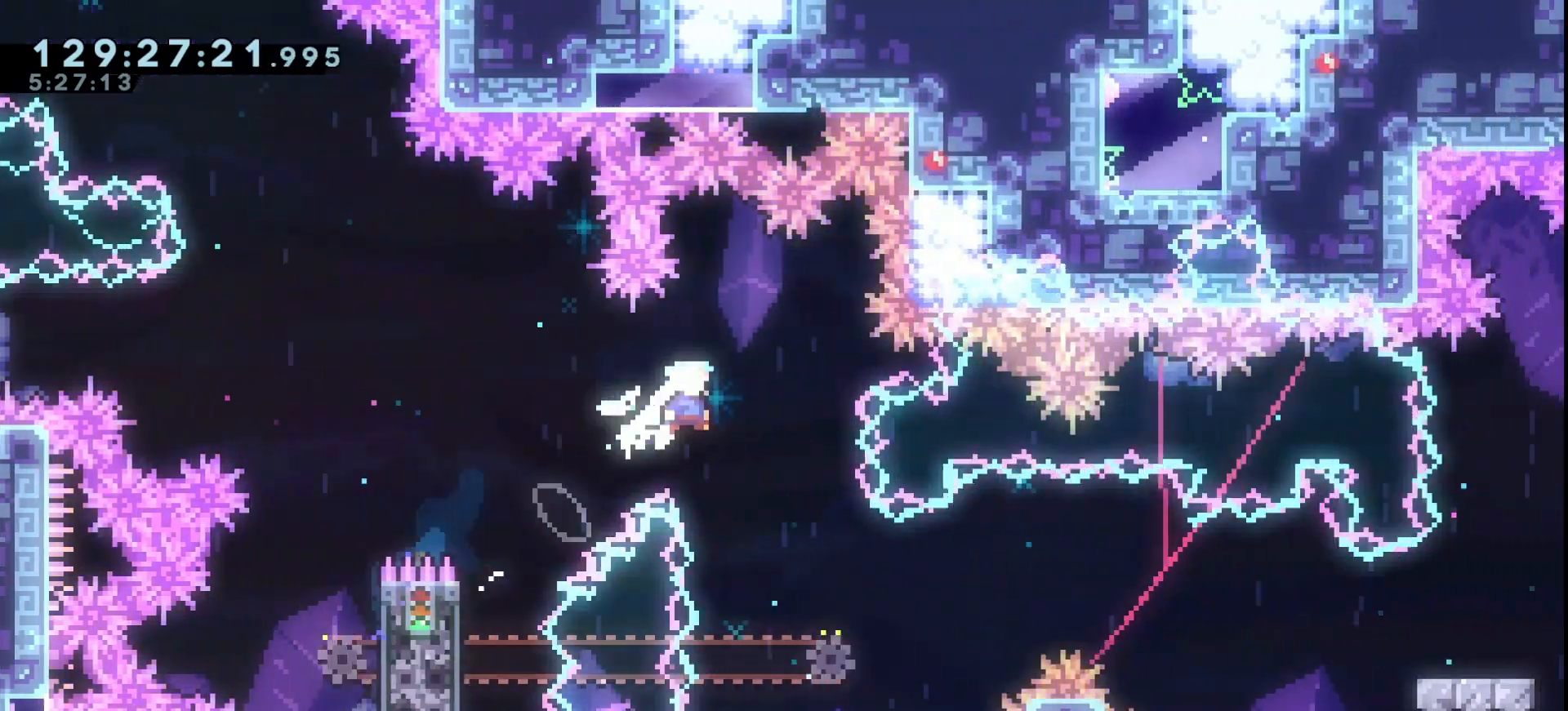
{"keys": ["grab", "right"], "events": [[33, "right", "up"], [100, "down", "down"], [133, "dash", "down"], [233, "dash", "up"], [333, "down", "up"], [333, "right", "down"], [367, "jump", "down"], [467, "jump", "up"]]}
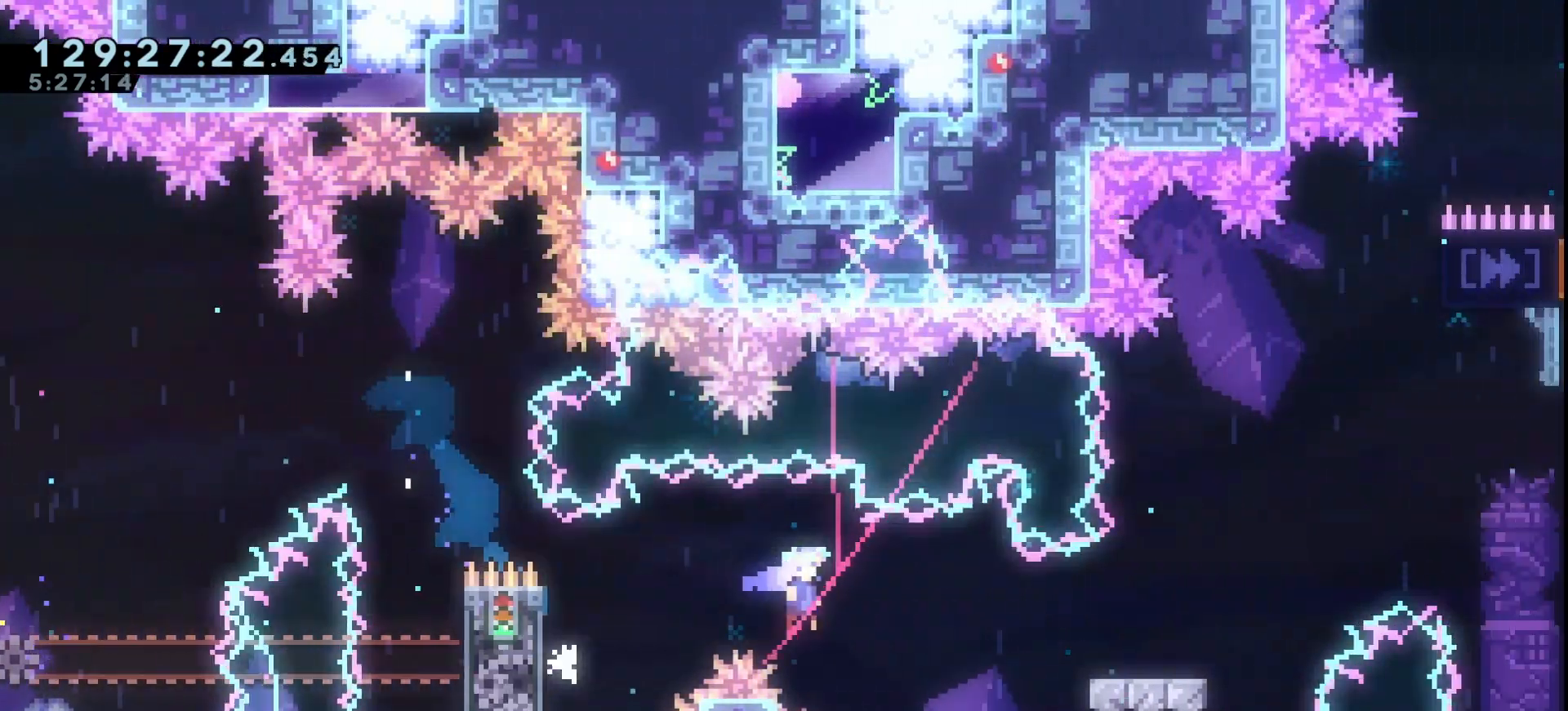
{"keys": ["grab", "jump", "right"], "events": [[233, "jump", "down"]]}